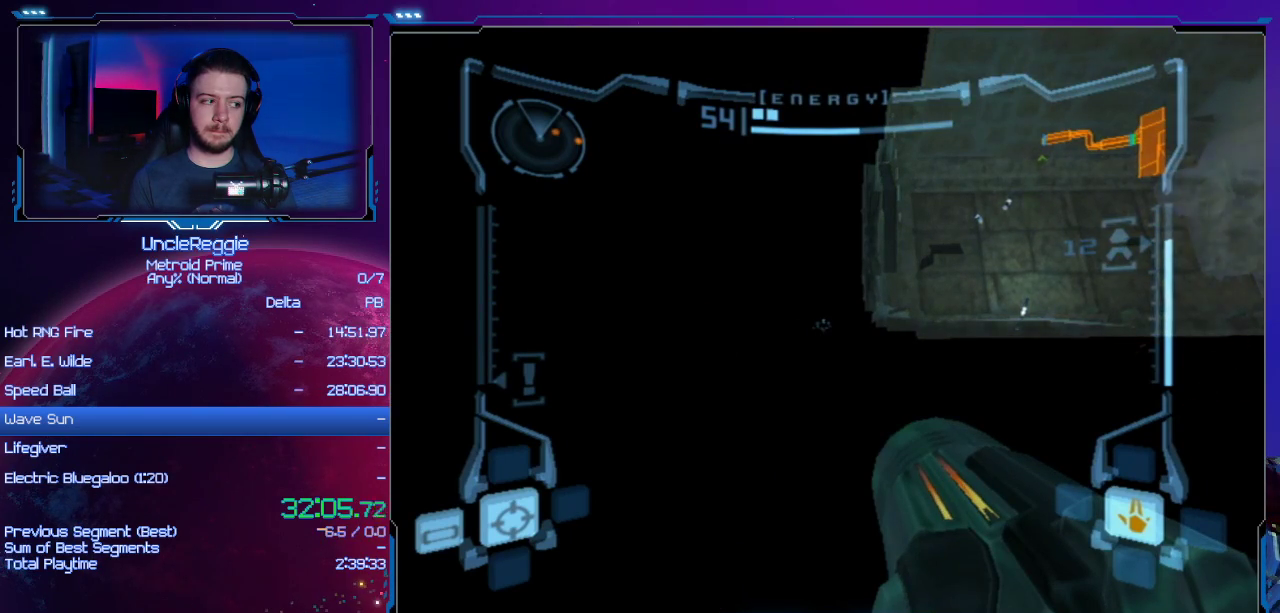
Gameplay with a controller (Nintendo layout); each line is a JSON object with the inputs held at the frame after it. "events" lists button and stick changes between this image and that frame as [ms after this image, input, new state], when the widget could be followed in between. Not read: L3 R3.
{"buttons": ["L1"], "left_stick": "center", "right_stick": "center", "events": []}
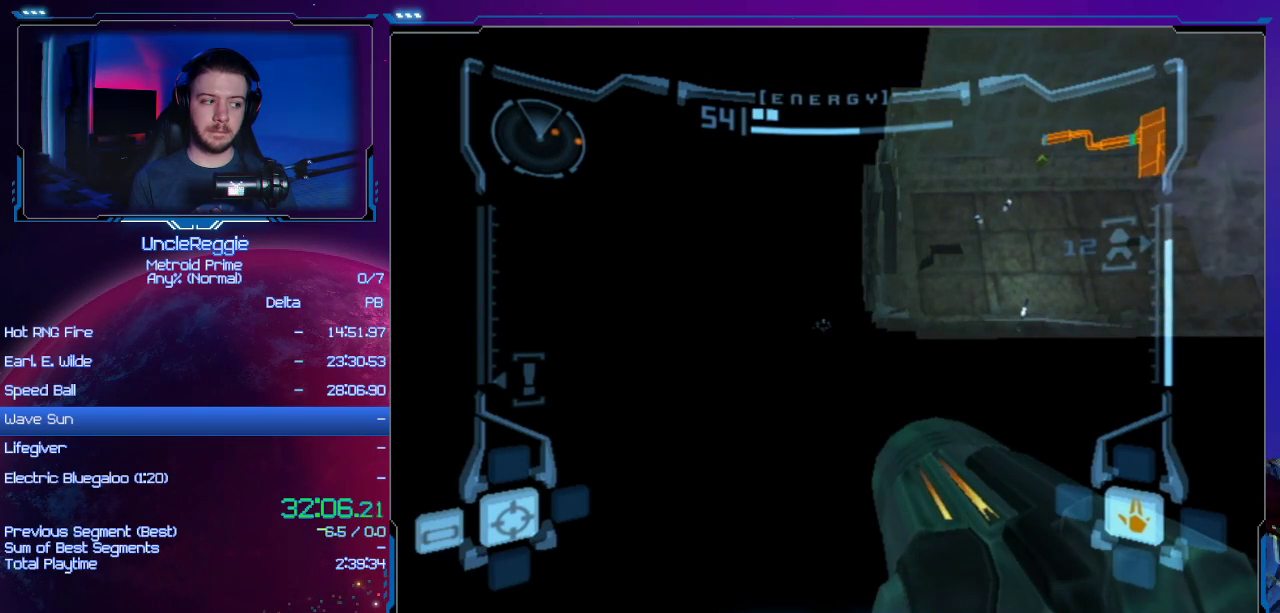
{"buttons": ["L1"], "left_stick": "center", "right_stick": "center", "events": []}
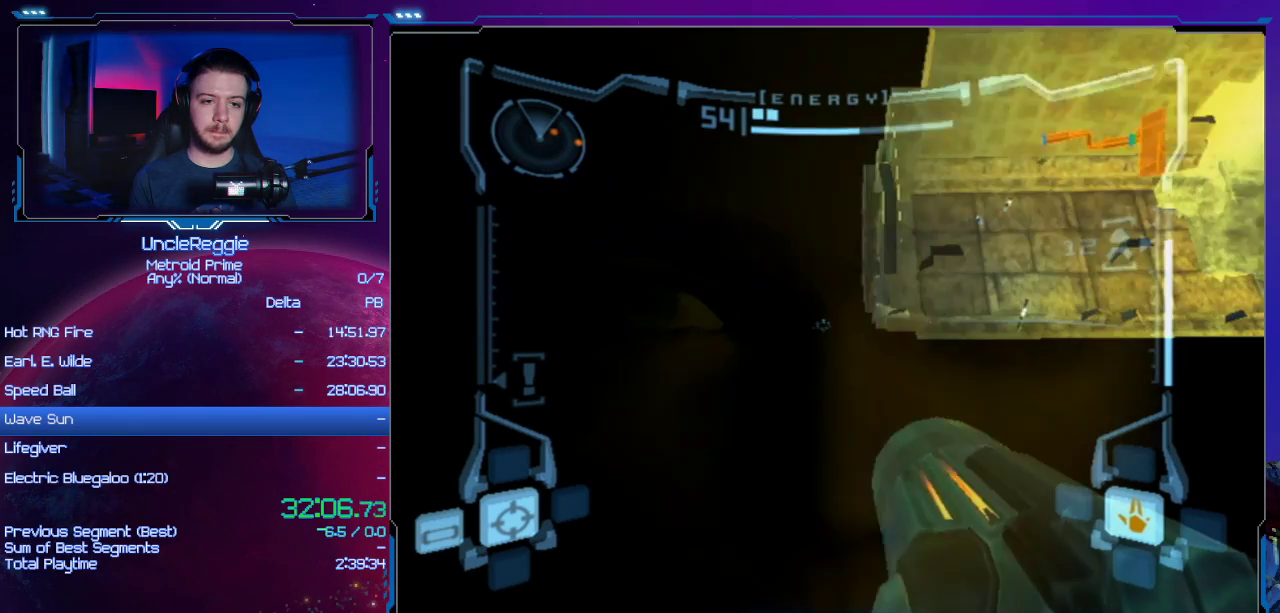
{"buttons": ["L1"], "left_stick": "center", "right_stick": "center", "events": []}
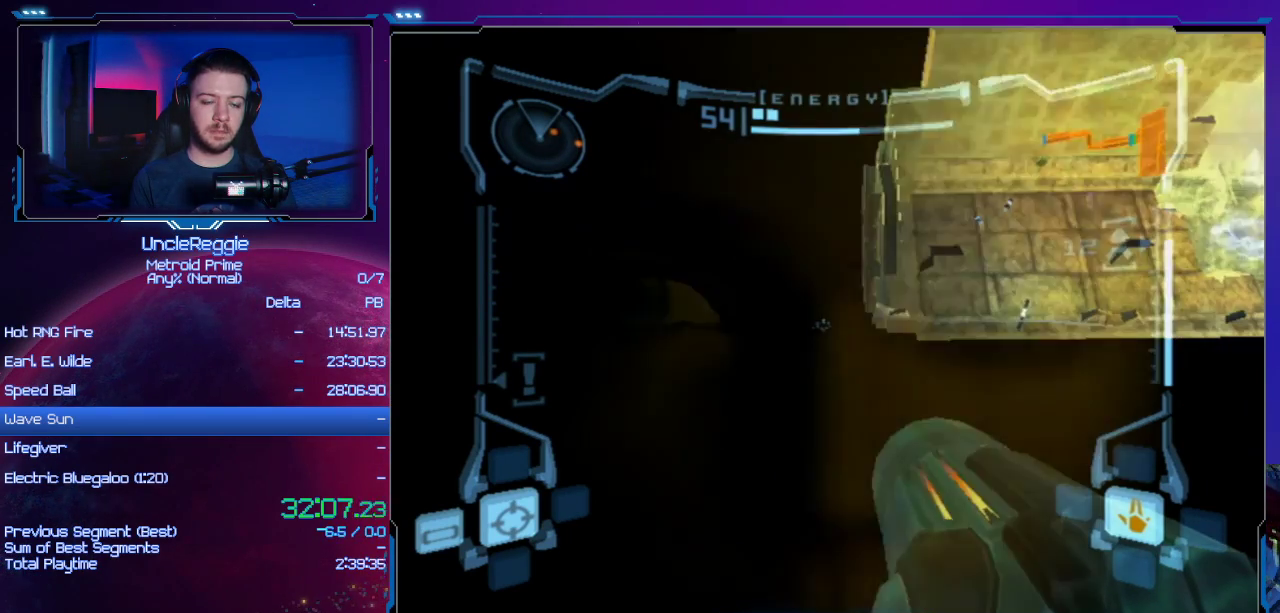
{"buttons": ["L1"], "left_stick": "center", "right_stick": "center", "events": []}
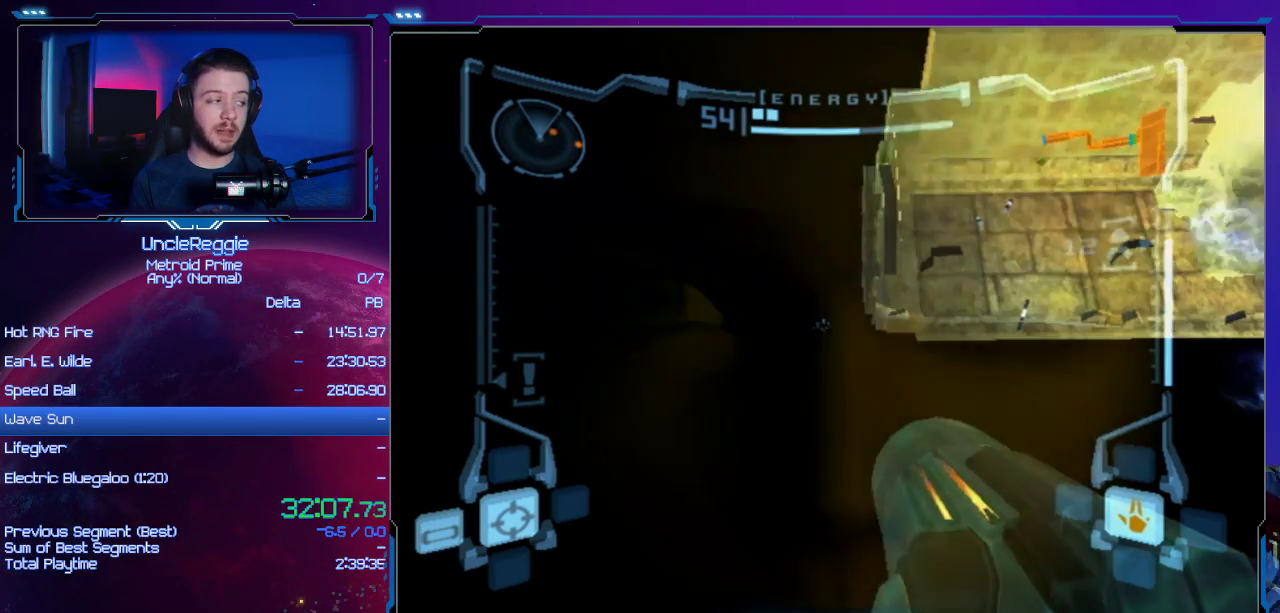
{"buttons": ["L1"], "left_stick": "center", "right_stick": "center", "events": []}
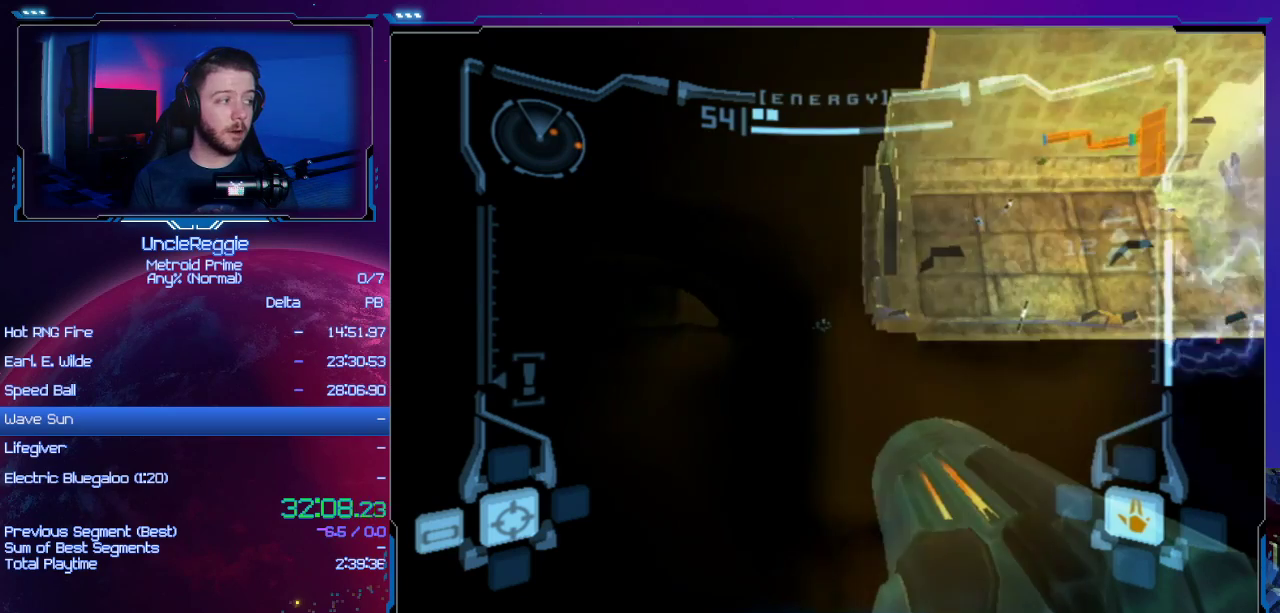
{"buttons": ["L1"], "left_stick": "center", "right_stick": "center", "events": []}
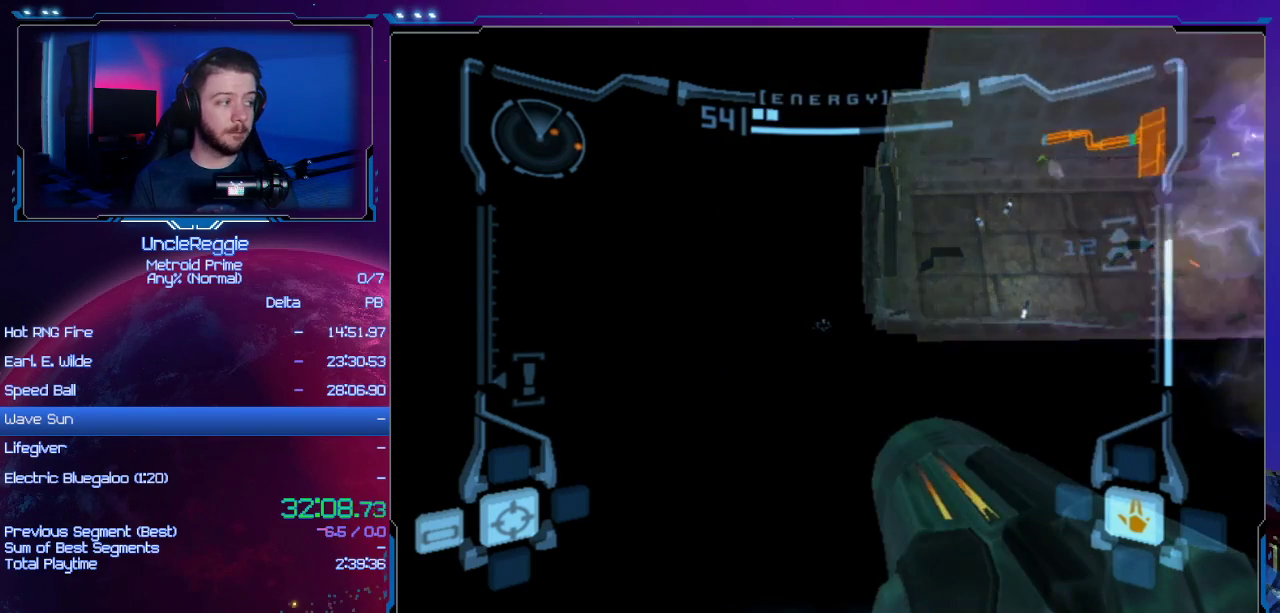
{"buttons": ["L1"], "left_stick": "center", "right_stick": "center", "events": []}
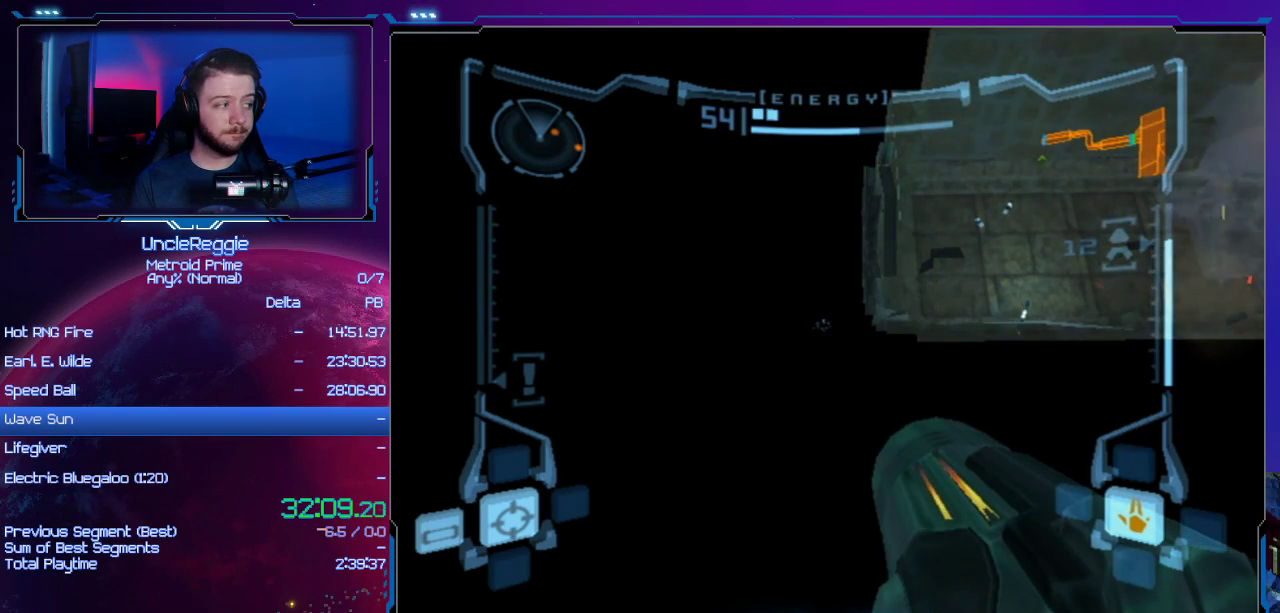
{"buttons": ["L1"], "left_stick": "center", "right_stick": "center", "events": []}
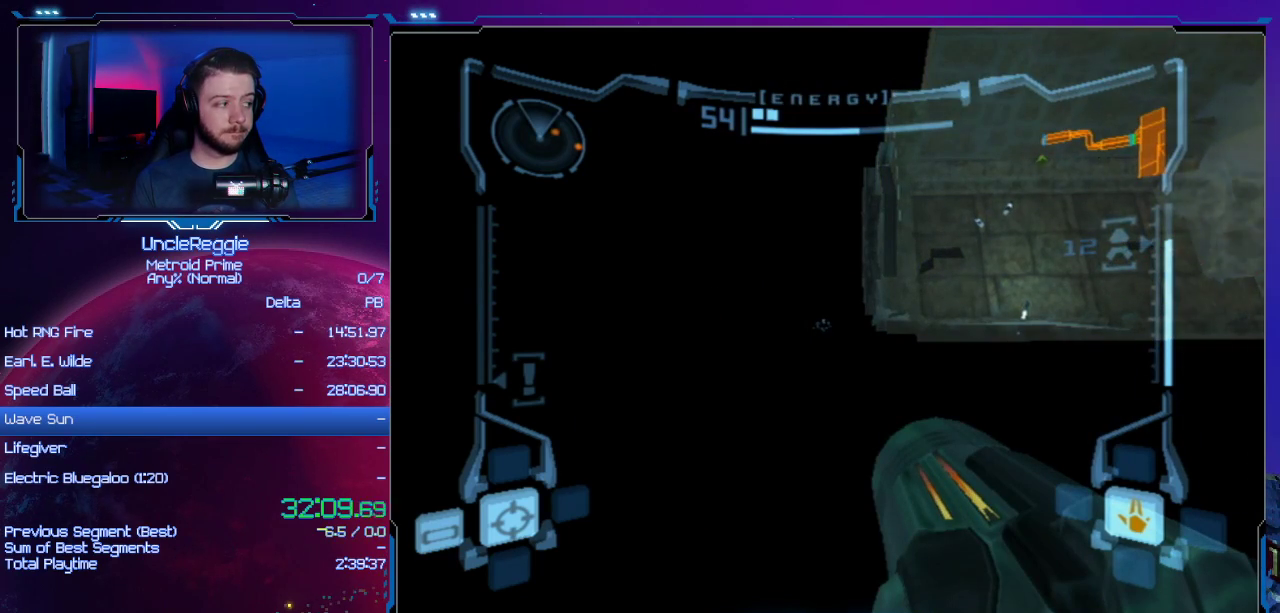
{"buttons": ["L1"], "left_stick": "center", "right_stick": "center", "events": []}
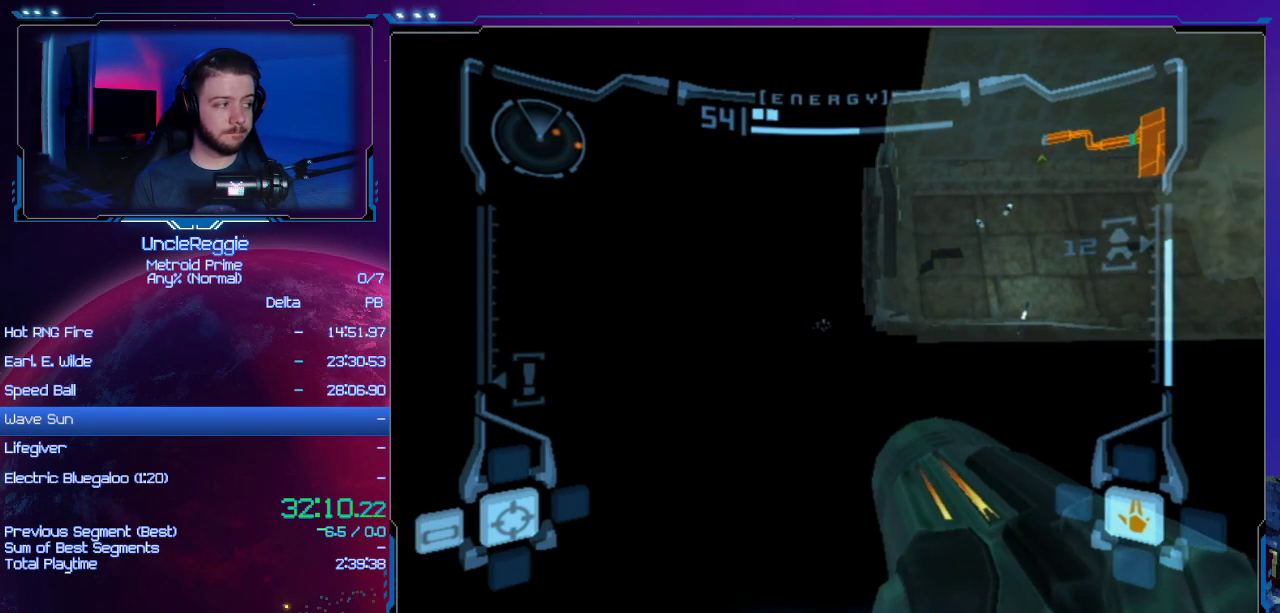
{"buttons": ["L1"], "left_stick": "center", "right_stick": "center", "events": []}
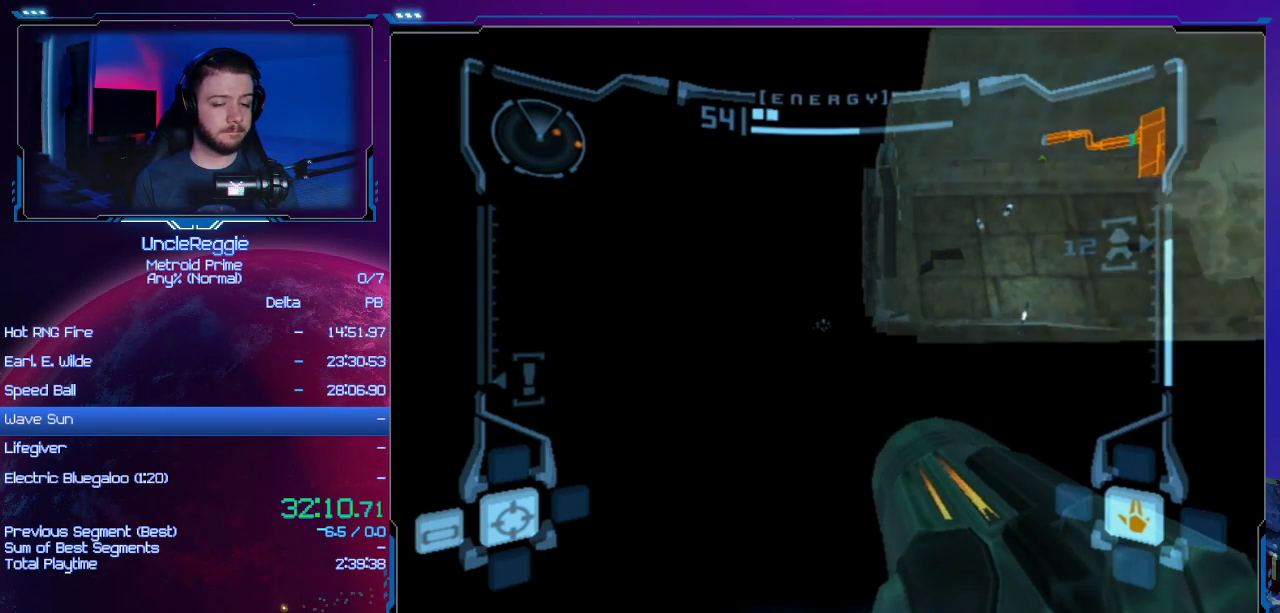
{"buttons": ["L1"], "left_stick": "center", "right_stick": "center", "events": []}
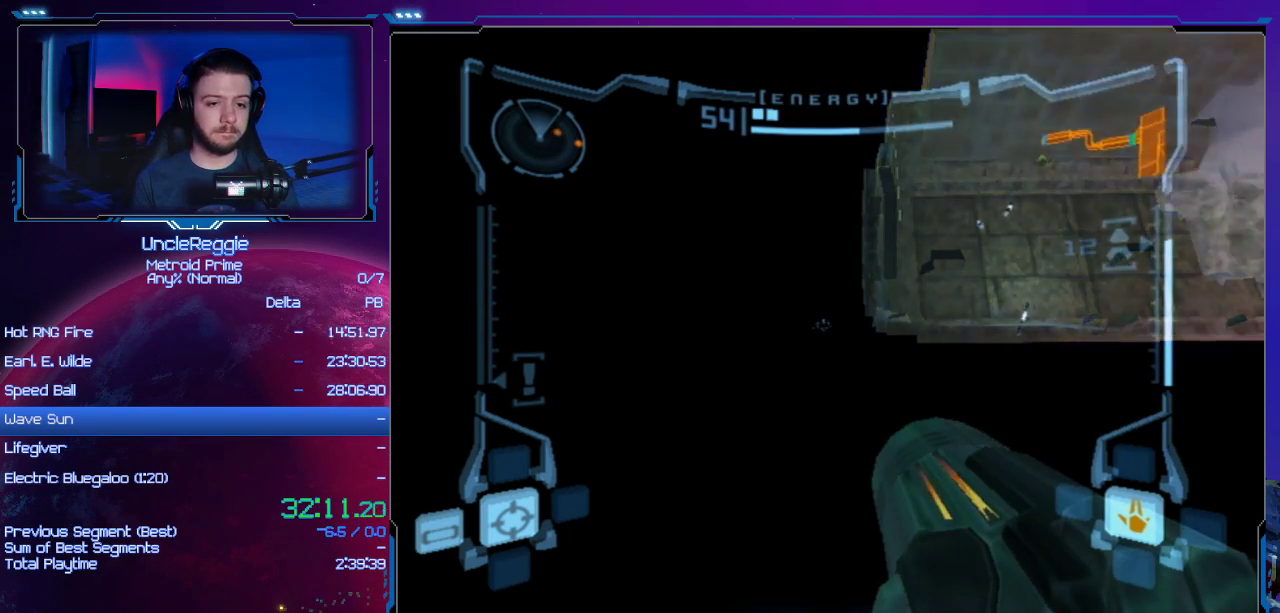
{"buttons": ["L1"], "left_stick": "center", "right_stick": "center", "events": []}
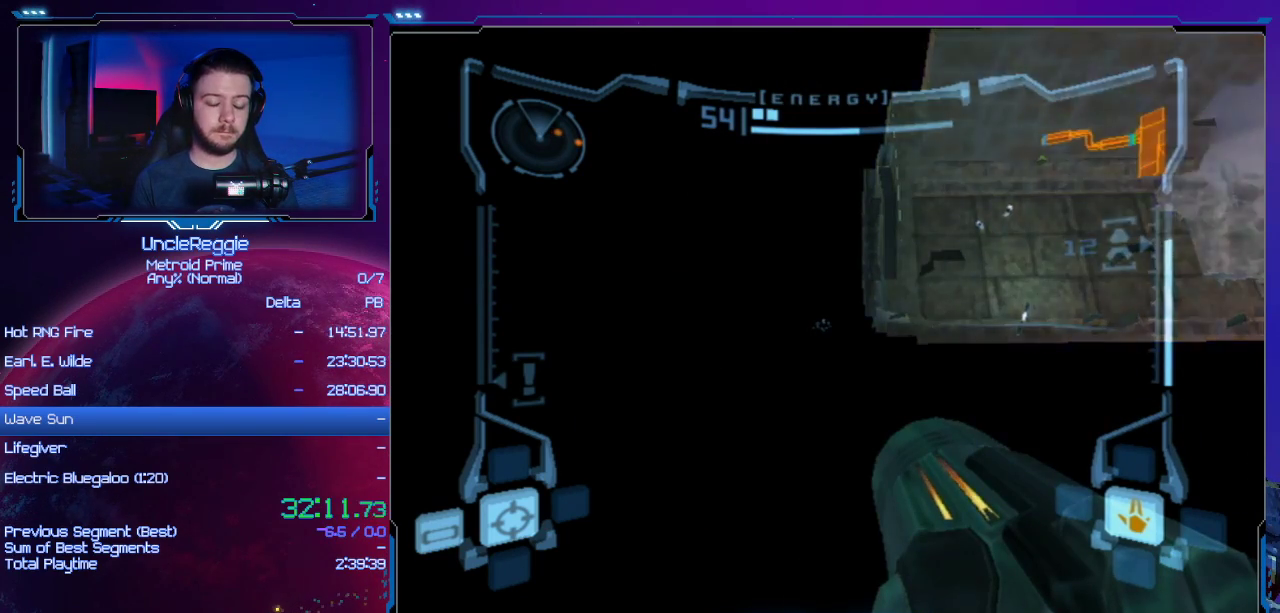
{"buttons": ["L1"], "left_stick": "center", "right_stick": "center", "events": []}
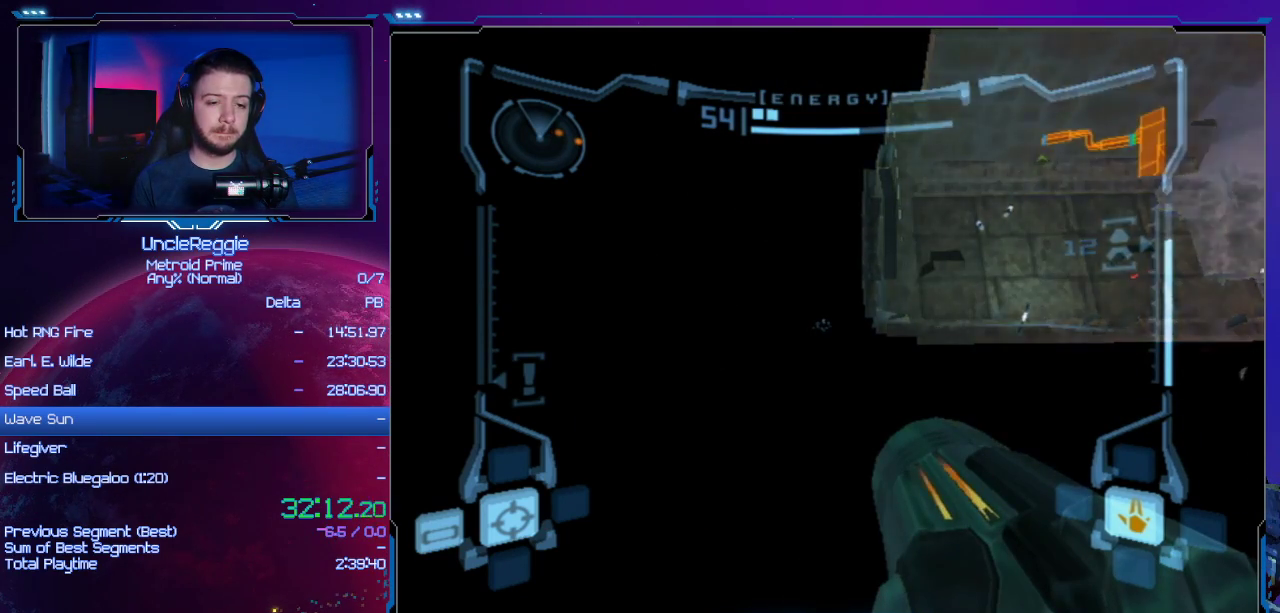
{"buttons": ["L1"], "left_stick": "center", "right_stick": "center", "events": []}
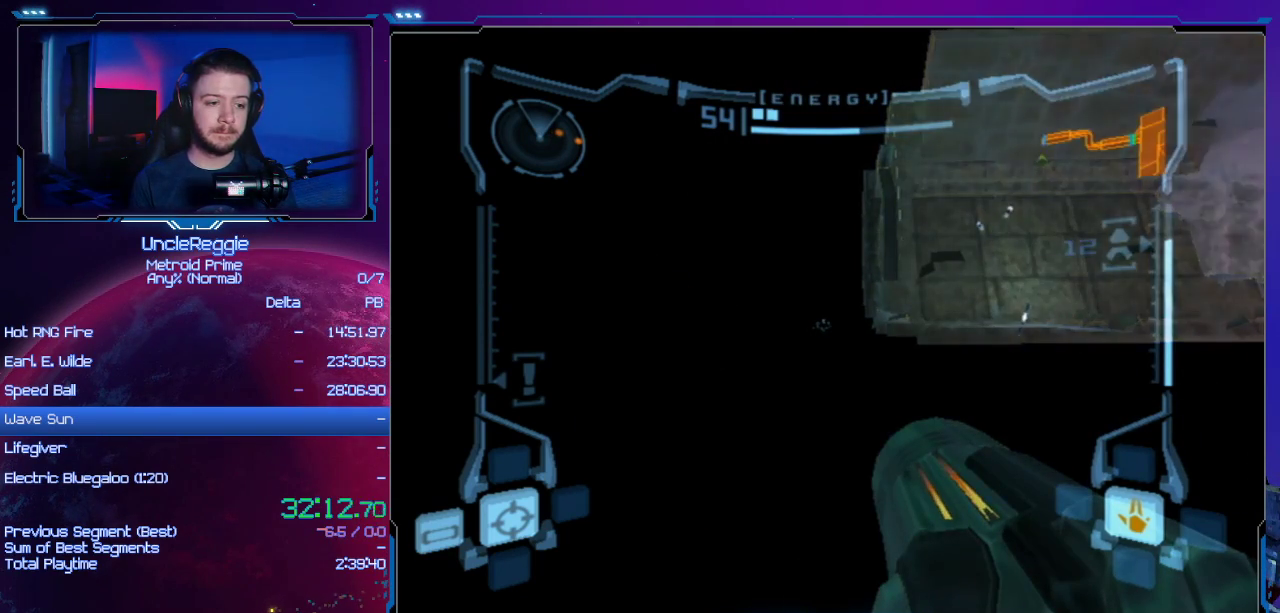
{"buttons": ["L1"], "left_stick": "center", "right_stick": "center", "events": []}
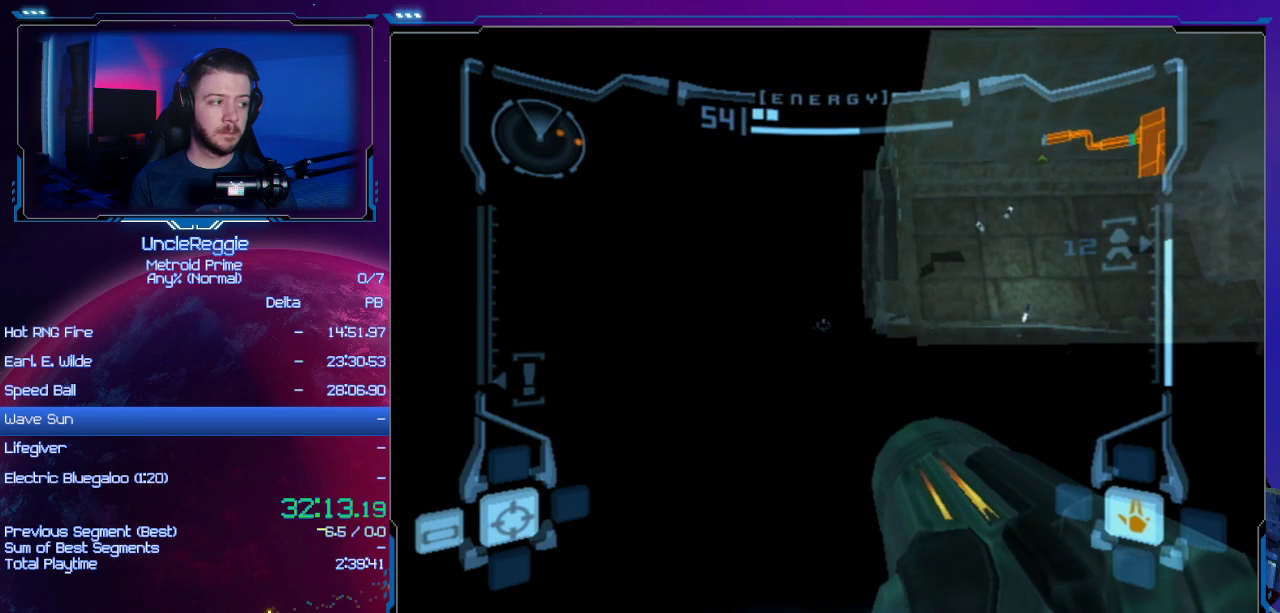
{"buttons": ["L1"], "left_stick": "center", "right_stick": "center", "events": [[217, "R1", "down"], [251, "R1", "up"]]}
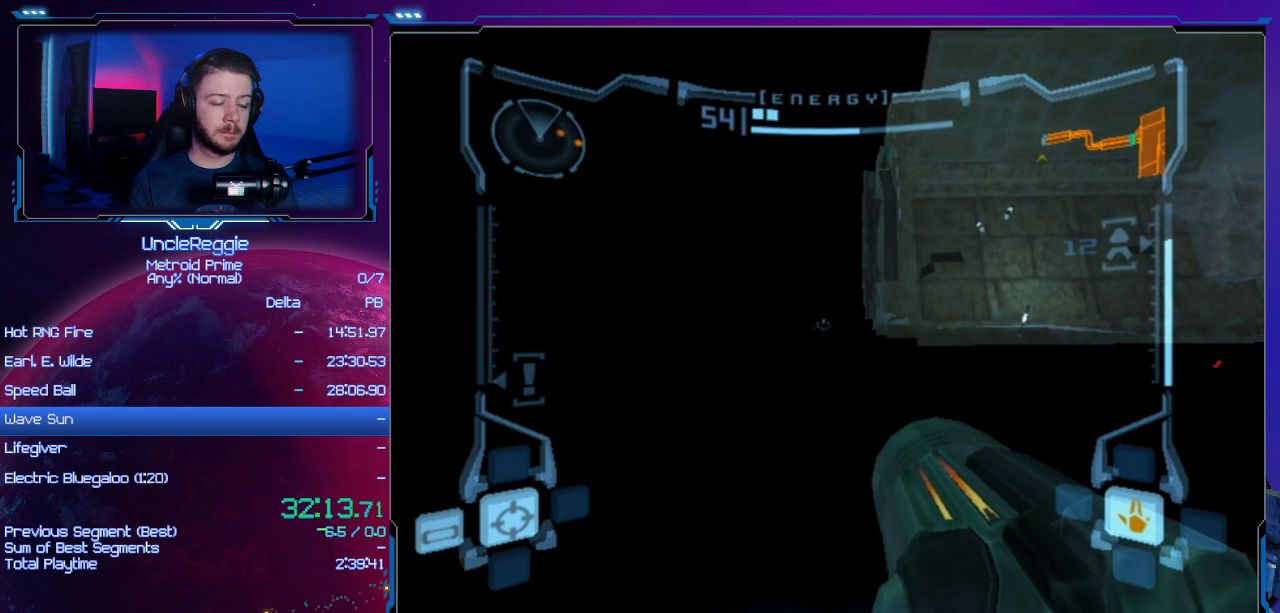
{"buttons": ["L1"], "left_stick": "center", "right_stick": "center", "events": []}
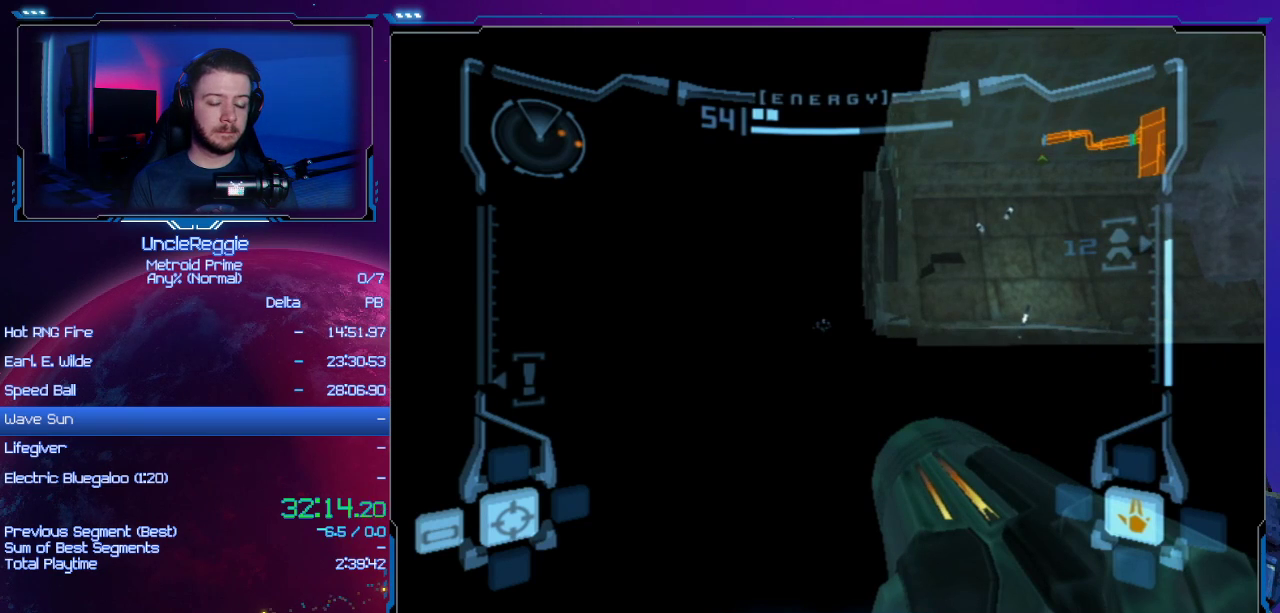
{"buttons": ["L1"], "left_stick": "center", "right_stick": "center", "events": []}
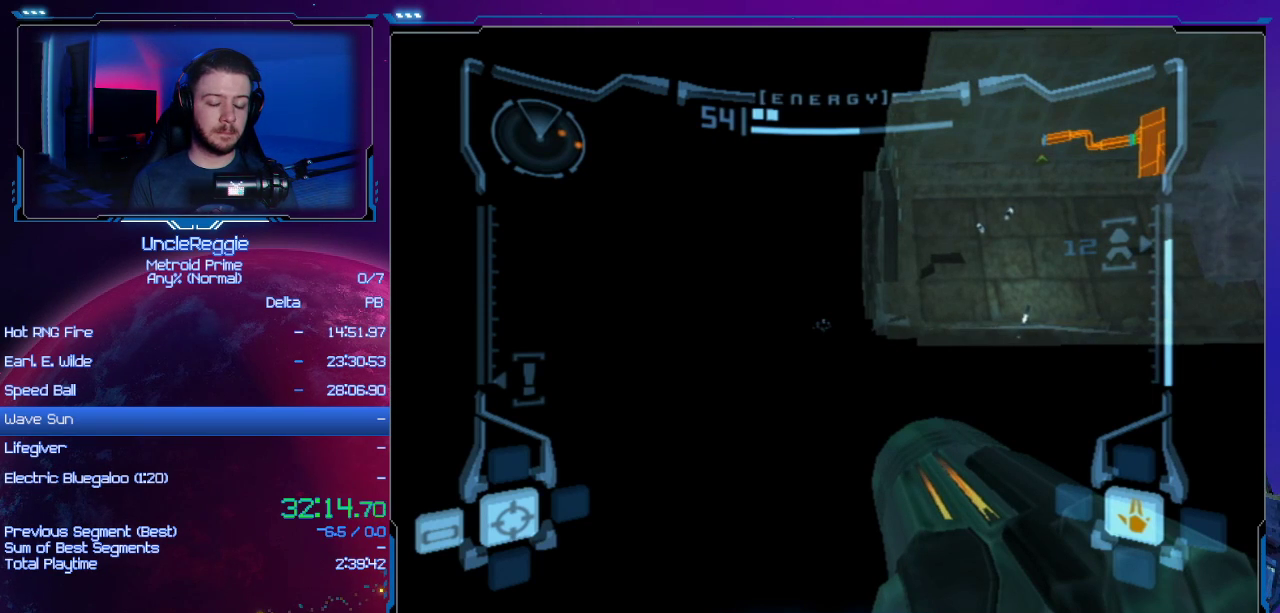
{"buttons": ["L1"], "left_stick": "center", "right_stick": "center", "events": []}
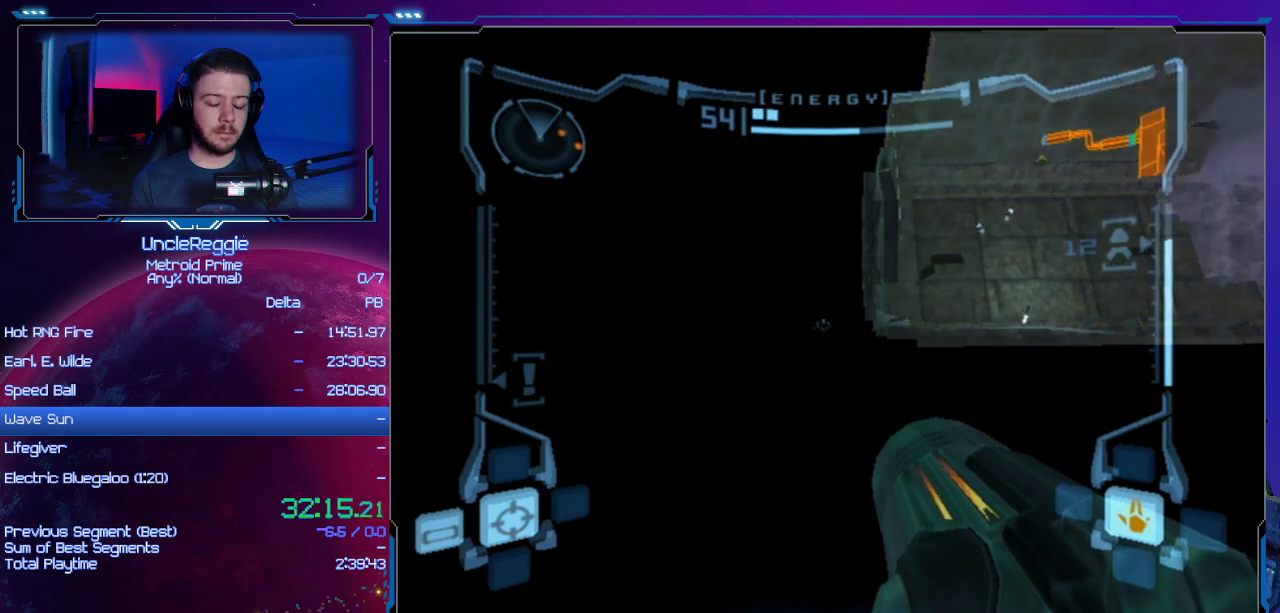
{"buttons": ["L1"], "left_stick": "center", "right_stick": "center", "events": []}
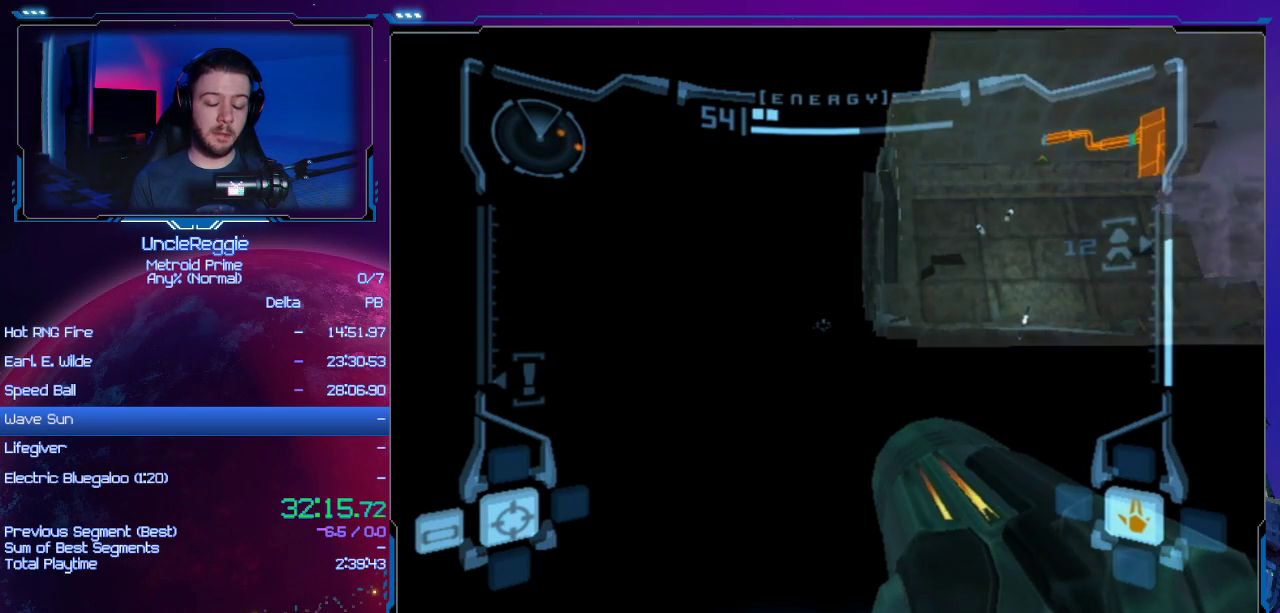
{"buttons": ["L1"], "left_stick": "center", "right_stick": "center", "events": []}
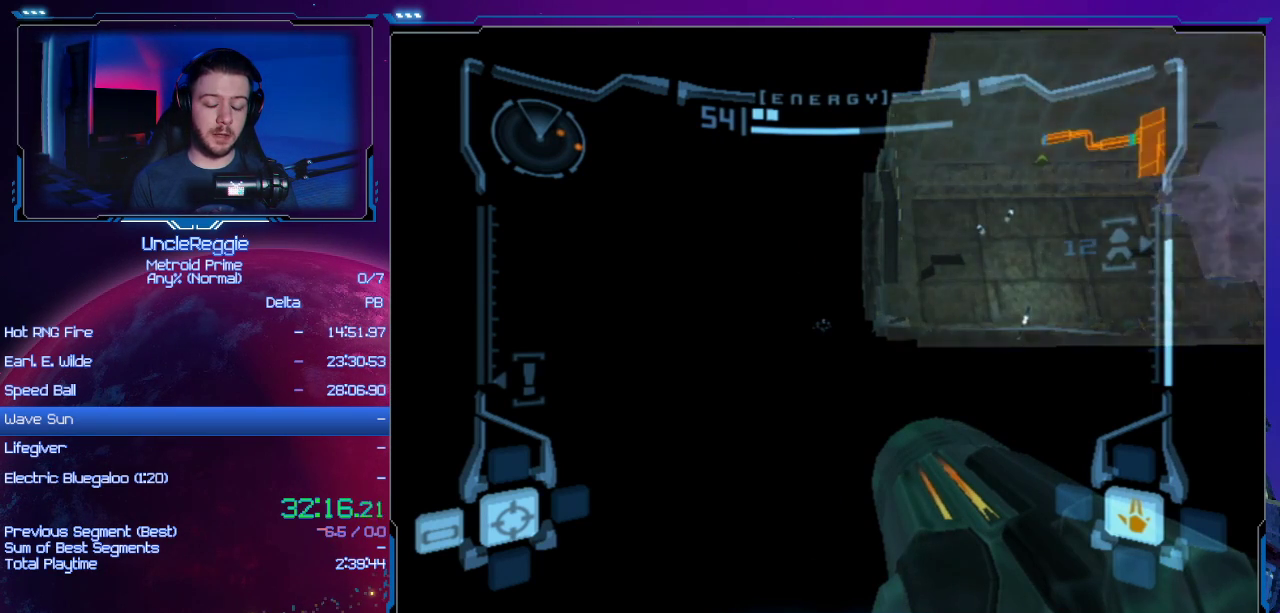
{"buttons": ["L1"], "left_stick": "center", "right_stick": "center", "events": []}
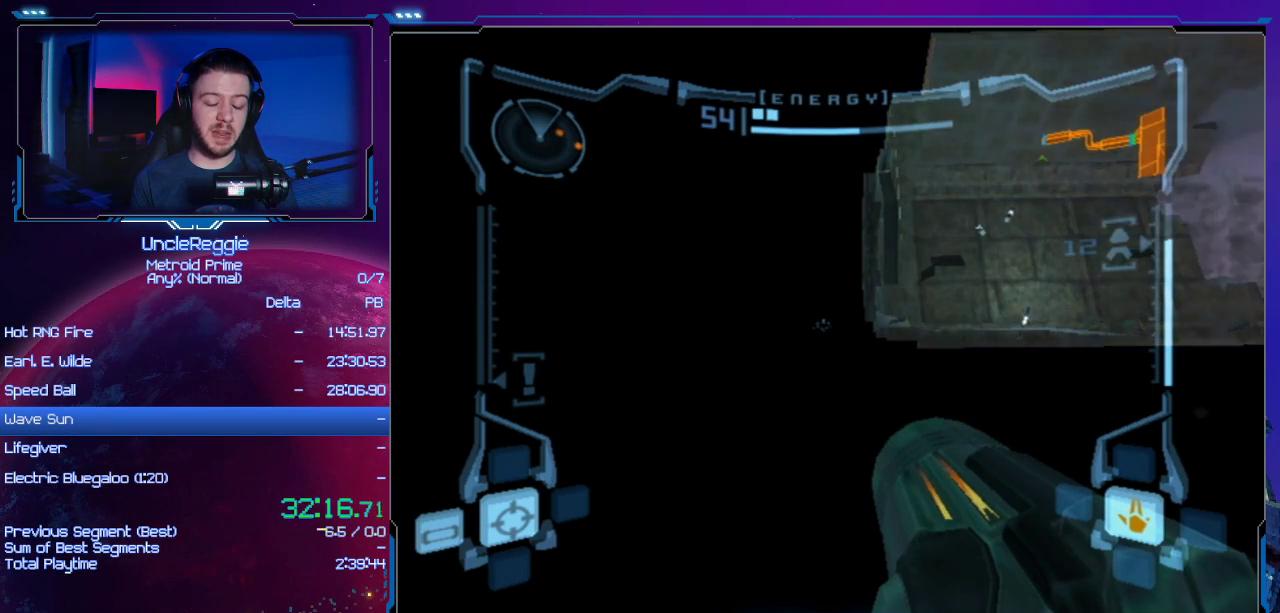
{"buttons": ["L1"], "left_stick": "center", "right_stick": "center", "events": [[200, "R1", "down"], [217, "R1", "up"], [450, "R1", "down"], [467, "R1", "up"]]}
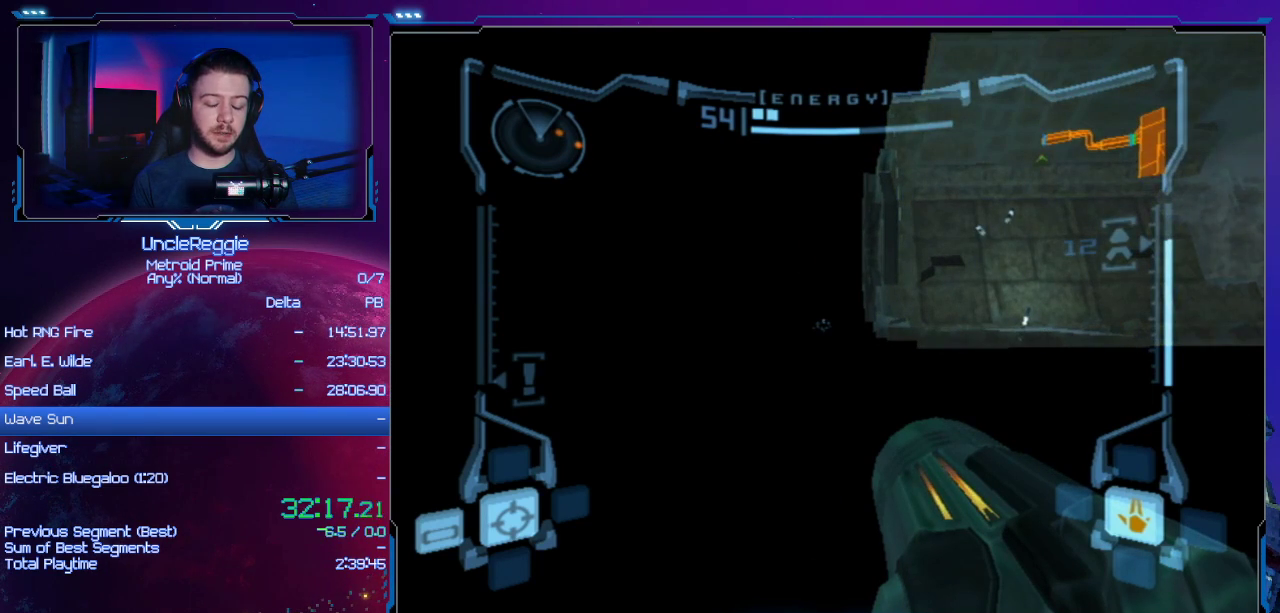
{"buttons": ["L1"], "left_stick": "center", "right_stick": "center", "events": []}
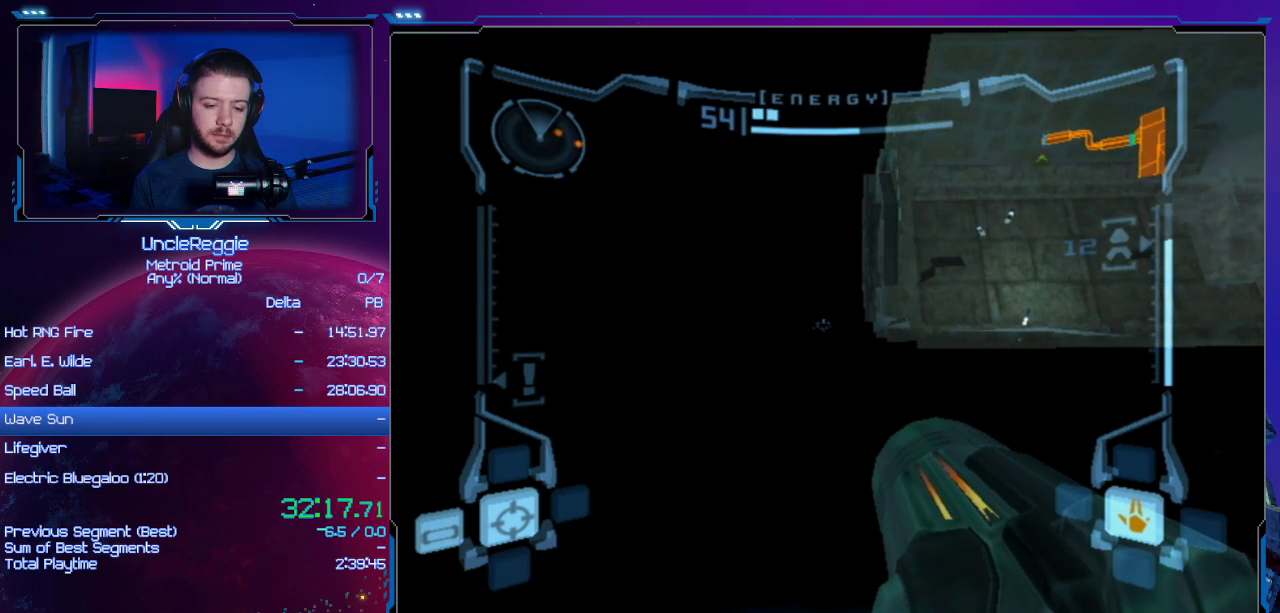
{"buttons": ["L1"], "left_stick": "center", "right_stick": "center", "events": []}
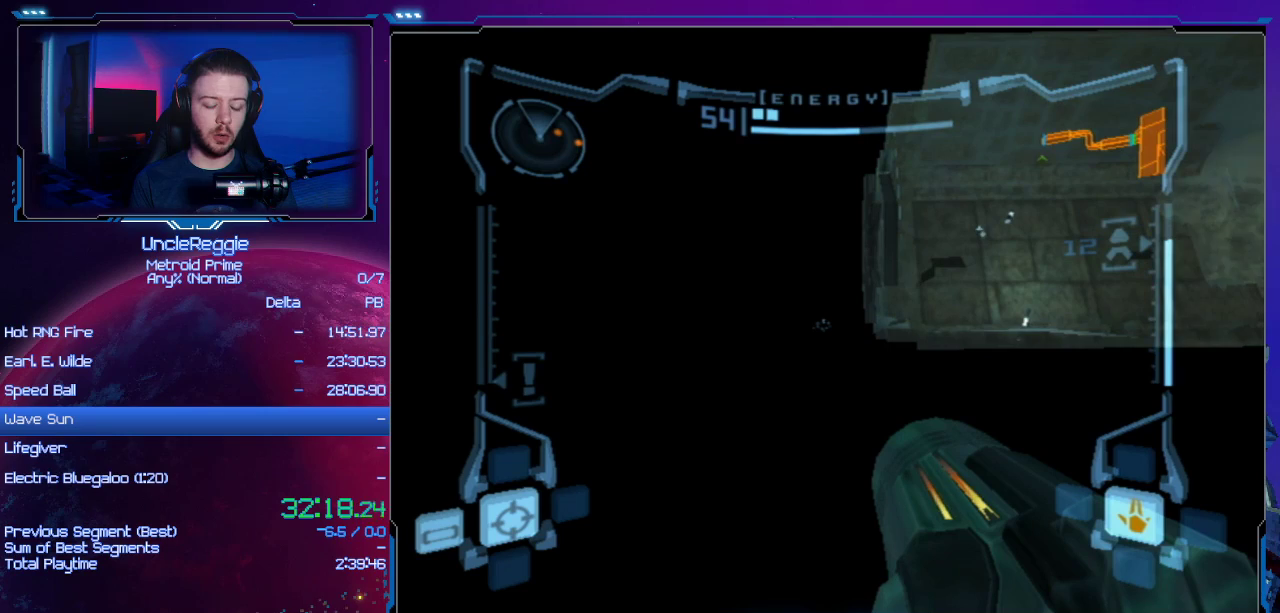
{"buttons": ["L1"], "left_stick": "center", "right_stick": "center", "events": []}
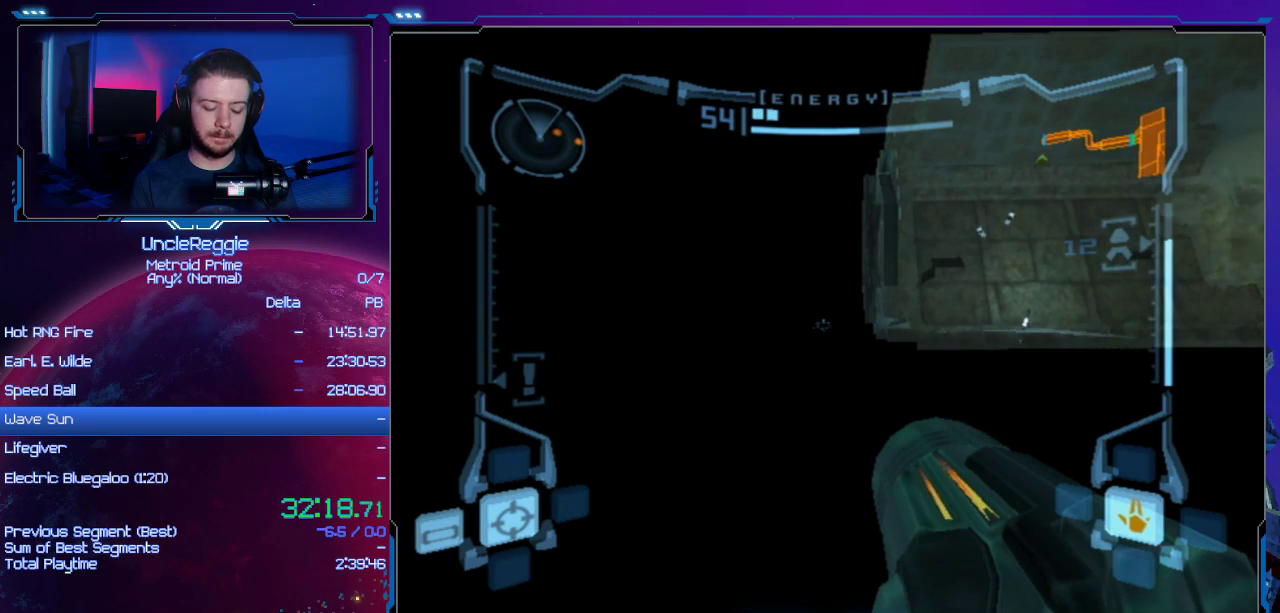
{"buttons": ["L1"], "left_stick": "center", "right_stick": "center", "events": []}
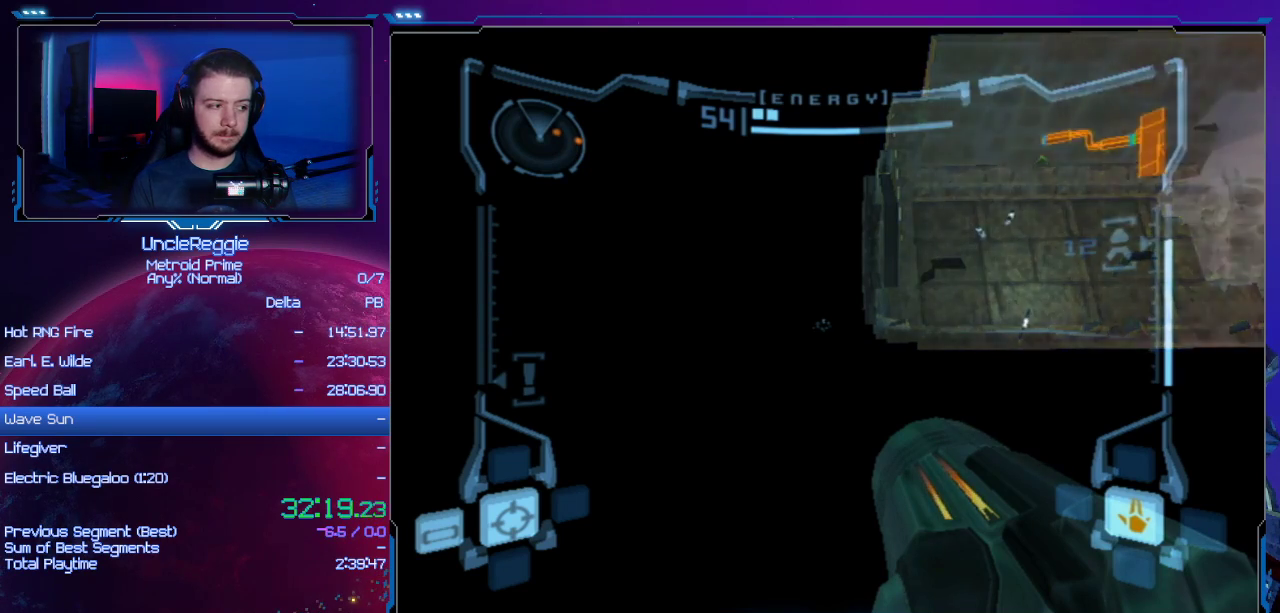
{"buttons": ["L1"], "left_stick": "center", "right_stick": "center", "events": []}
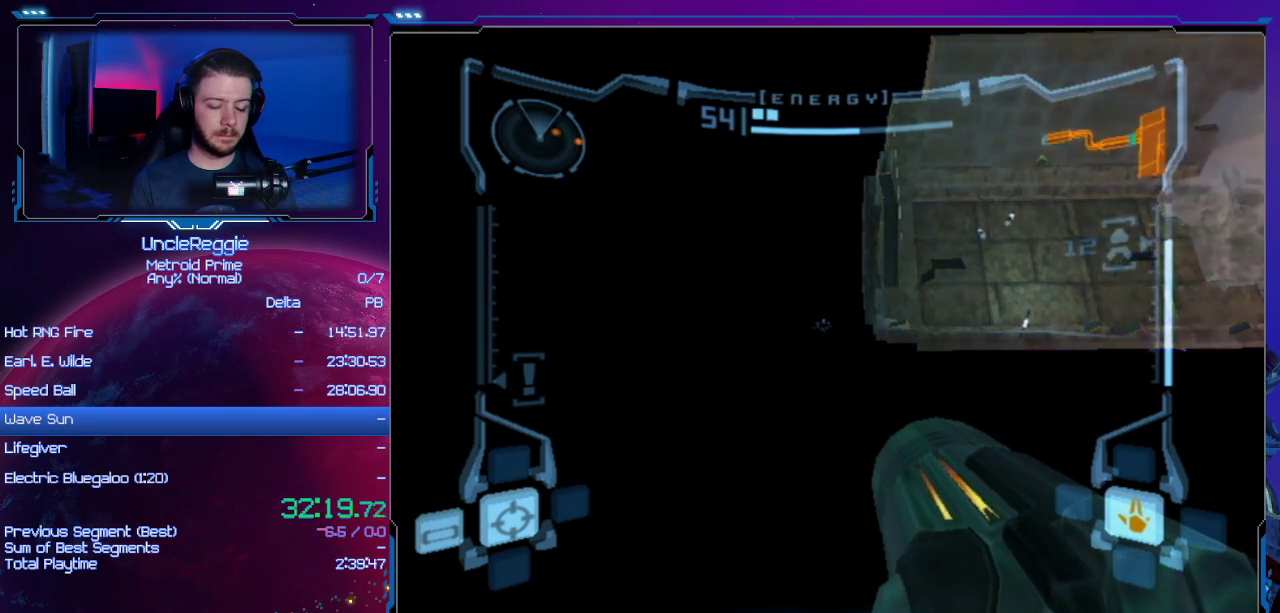
{"buttons": ["L1"], "left_stick": "center", "right_stick": "center", "events": []}
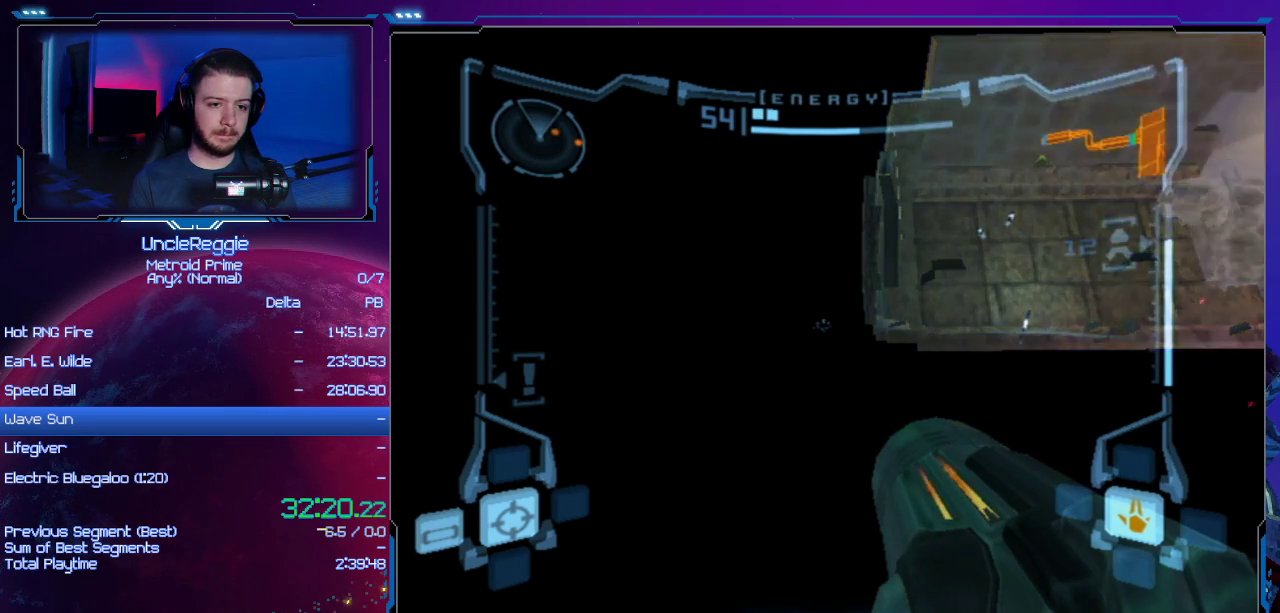
{"buttons": ["L1"], "left_stick": "center", "right_stick": "center", "events": []}